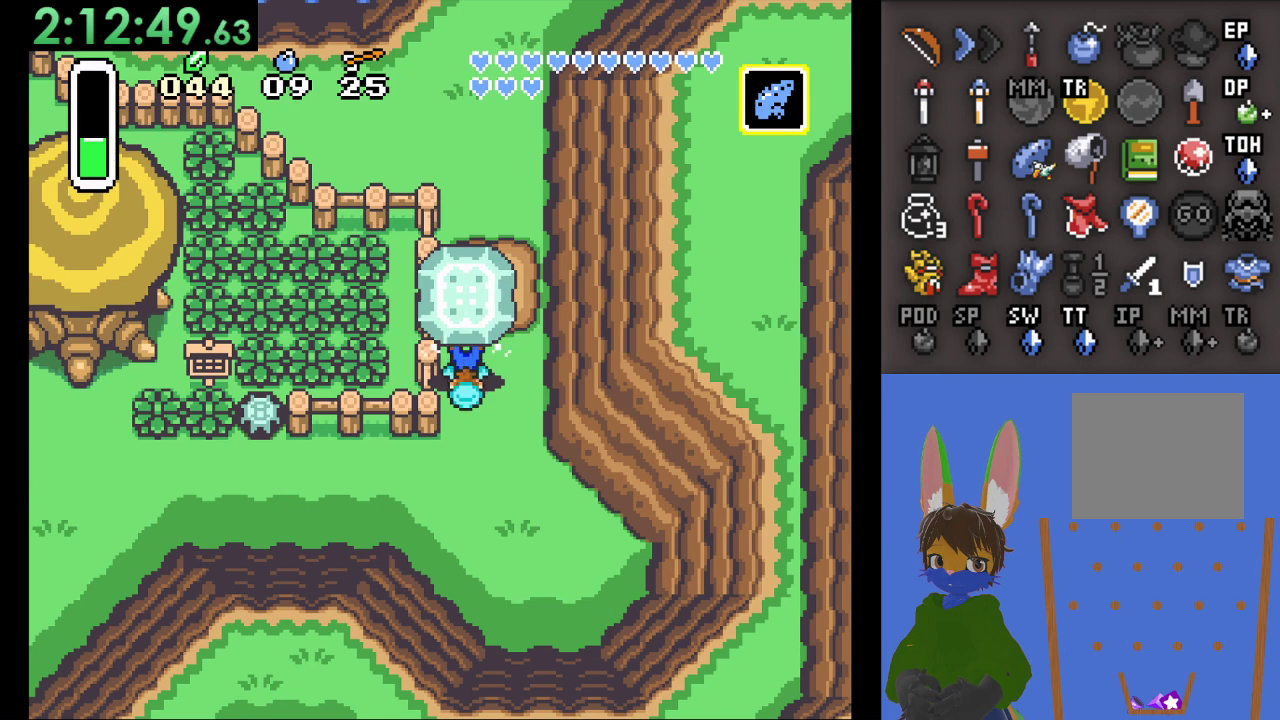
Gameplay with a controller (PlayStation layout); each line is a JSON object with the inputs held at the frame after it (dt_ms = milliseconds from this image to that frame). "events" lists button and stick changes between this image and that frame as [ms after this image, input, new state], when the widget could be followed in between.
{"dt_ms": 500, "buttons": [], "left_stick": "right", "right_stick": "center", "events": [[100, "CIRCLE", "up"], [133, "left_stick", "right"], [367, "CIRCLE", "down"], [500, "CIRCLE", "up"]]}
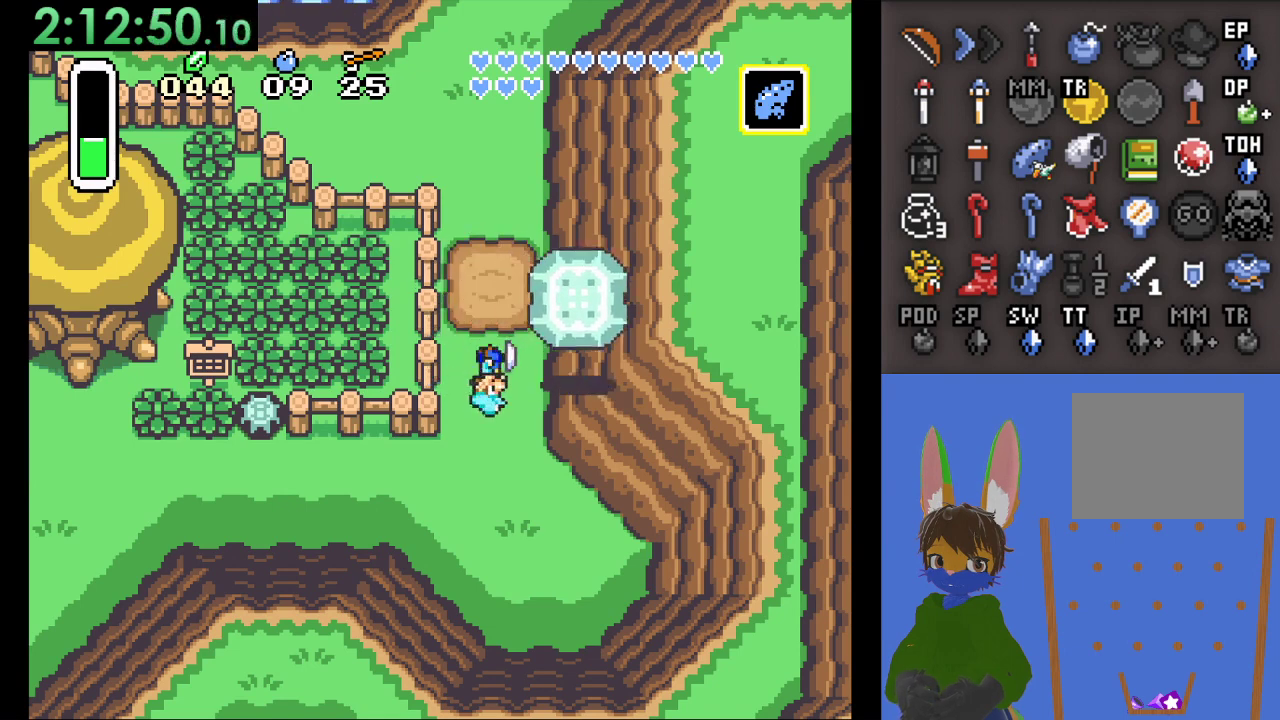
{"dt_ms": 500, "buttons": ["CIRCLE"], "left_stick": "up", "right_stick": "center", "events": [[100, "left_stick", "up-right"], [167, "CIRCLE", "down"], [200, "left_stick", "up"]]}
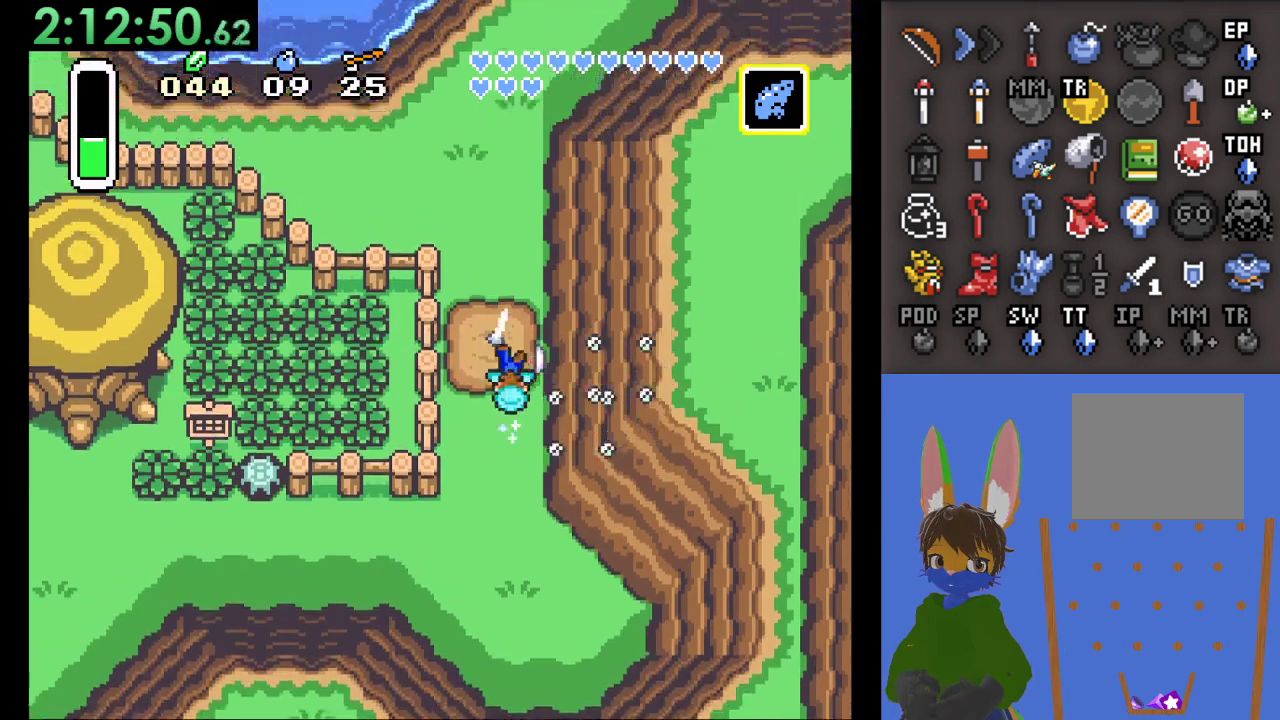
{"dt_ms": 500, "buttons": ["CIRCLE"], "left_stick": "right", "right_stick": "center", "events": [[367, "CIRCLE", "up"], [400, "left_stick", "right"], [467, "CIRCLE", "down"]]}
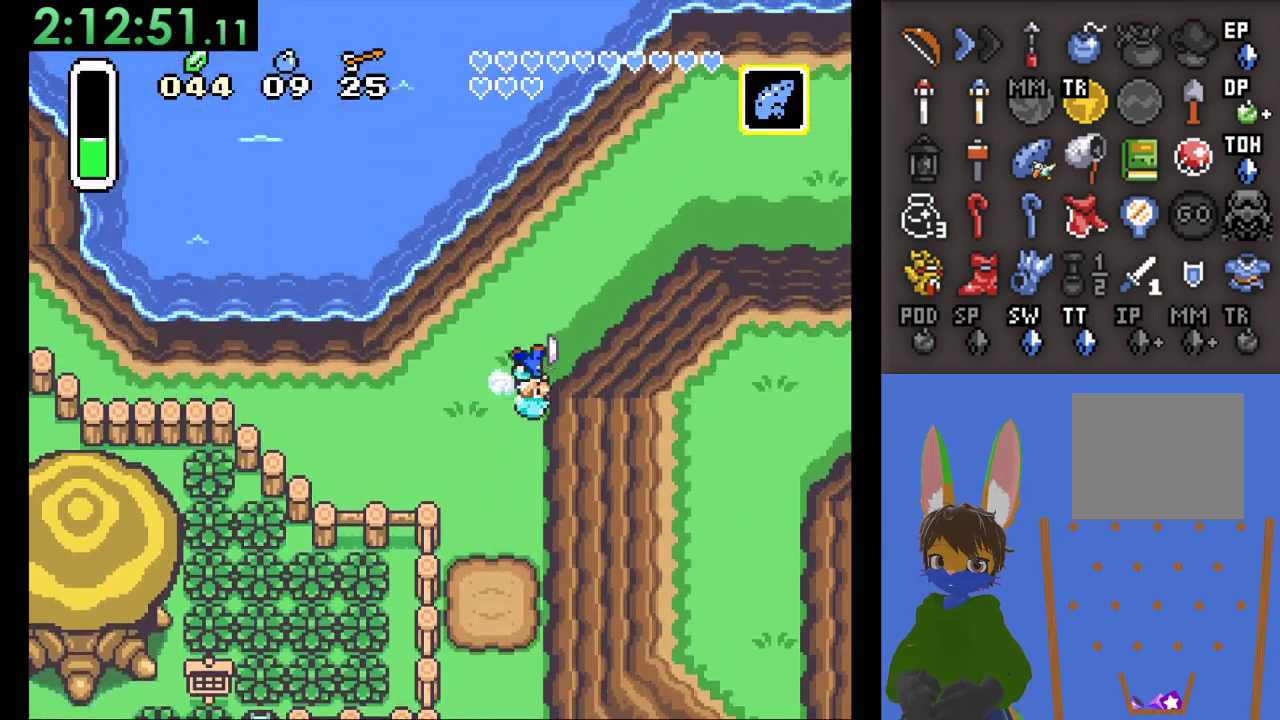
{"dt_ms": 500, "buttons": ["CIRCLE"], "left_stick": "right", "right_stick": "center", "events": []}
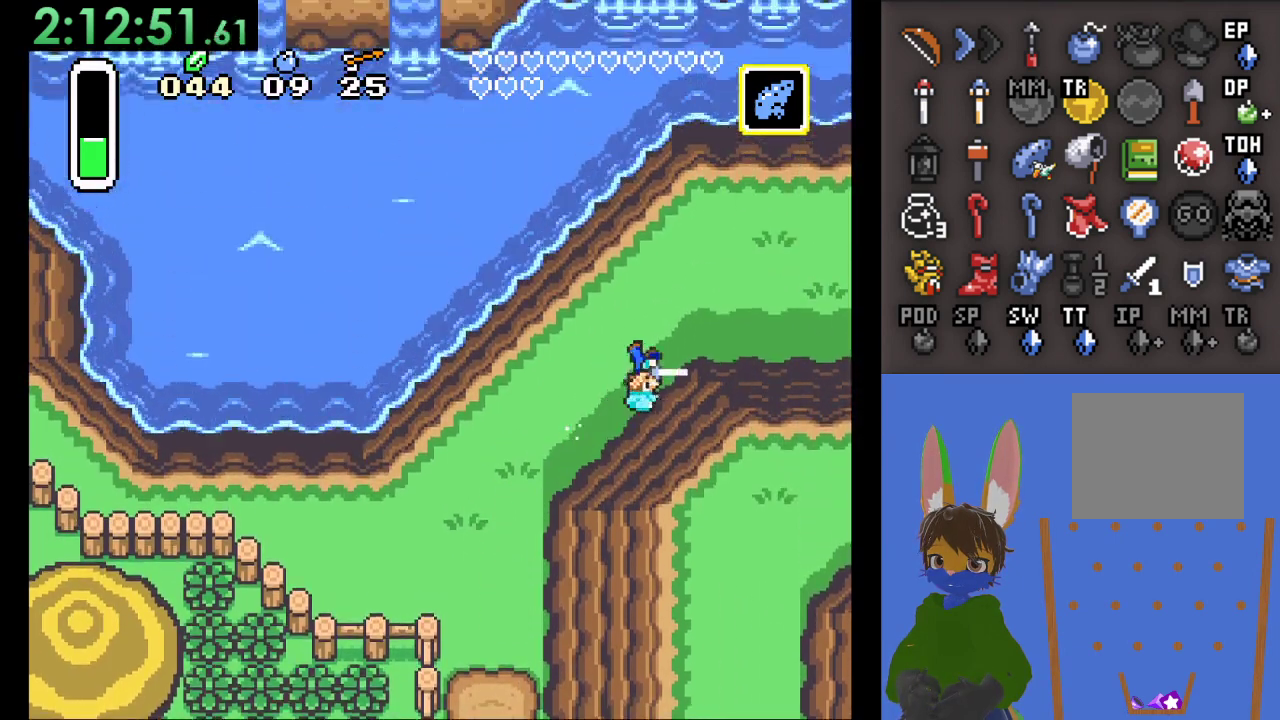
{"dt_ms": 500, "buttons": ["CIRCLE"], "left_stick": "right", "right_stick": "center", "events": []}
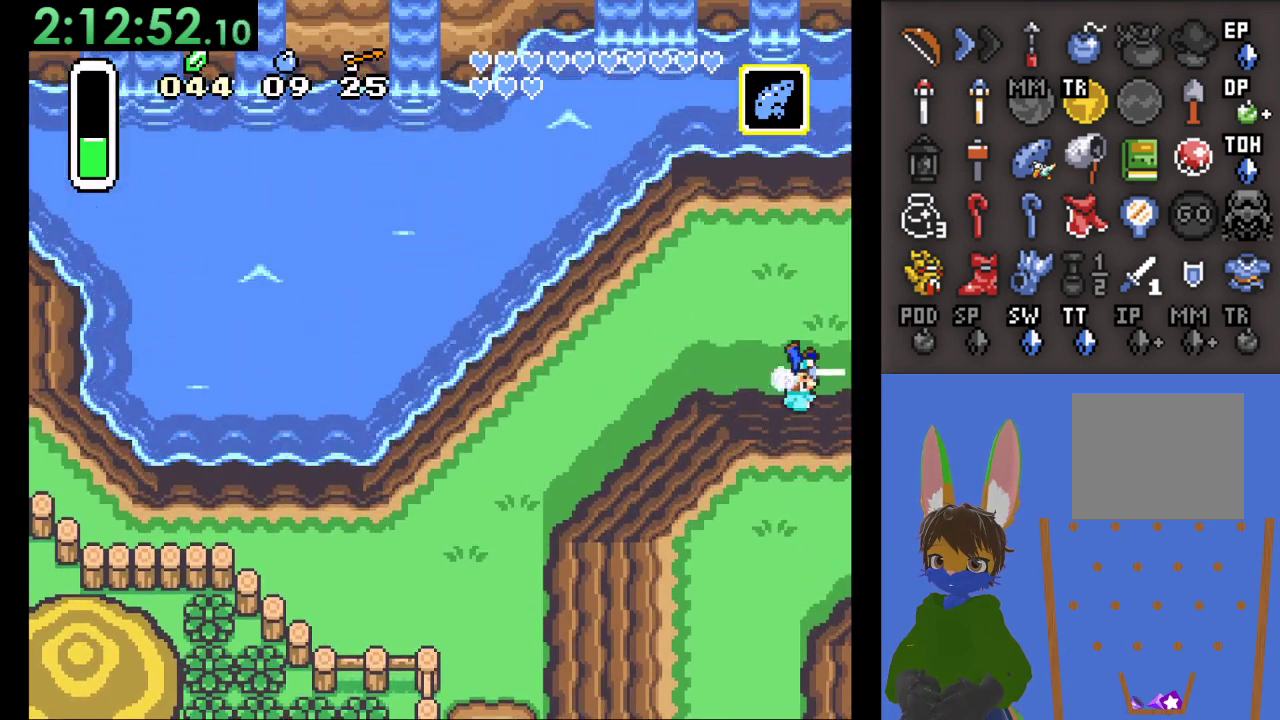
{"dt_ms": 500, "buttons": [], "left_stick": "right", "right_stick": "center"}
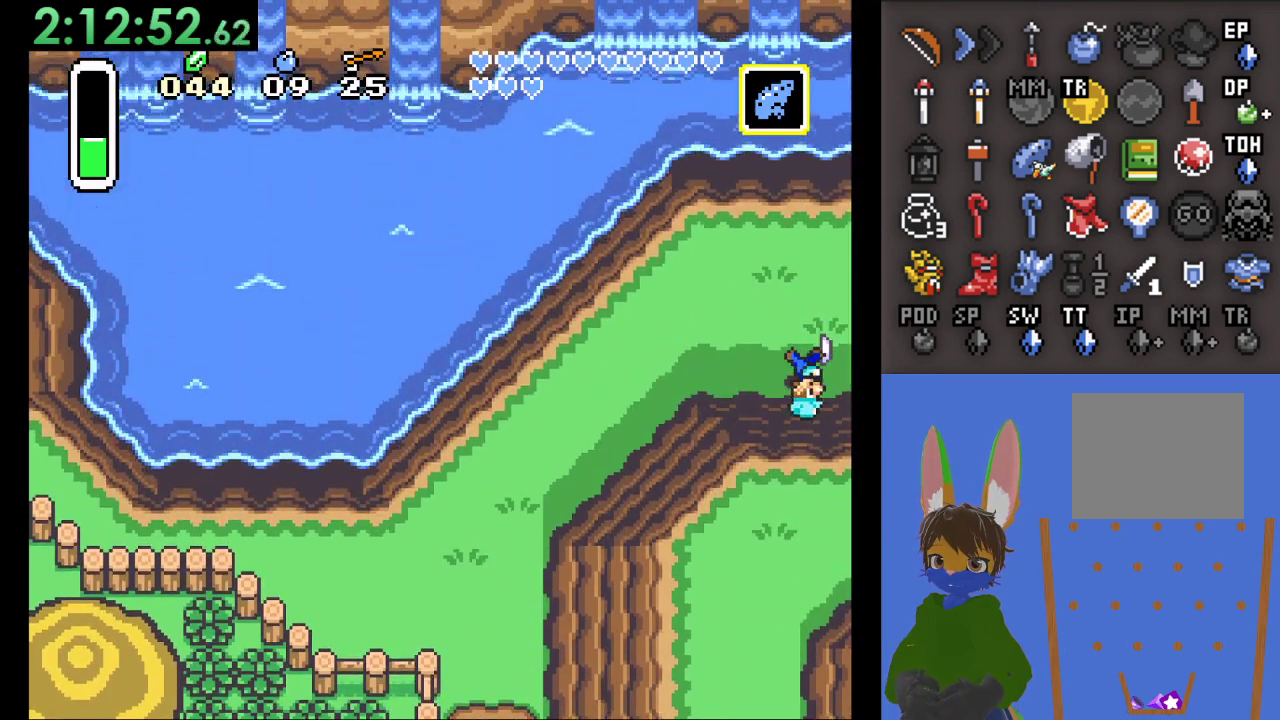
{"dt_ms": 500, "buttons": [], "left_stick": "center", "right_stick": "center", "events": [[367, "left_stick", "center"]]}
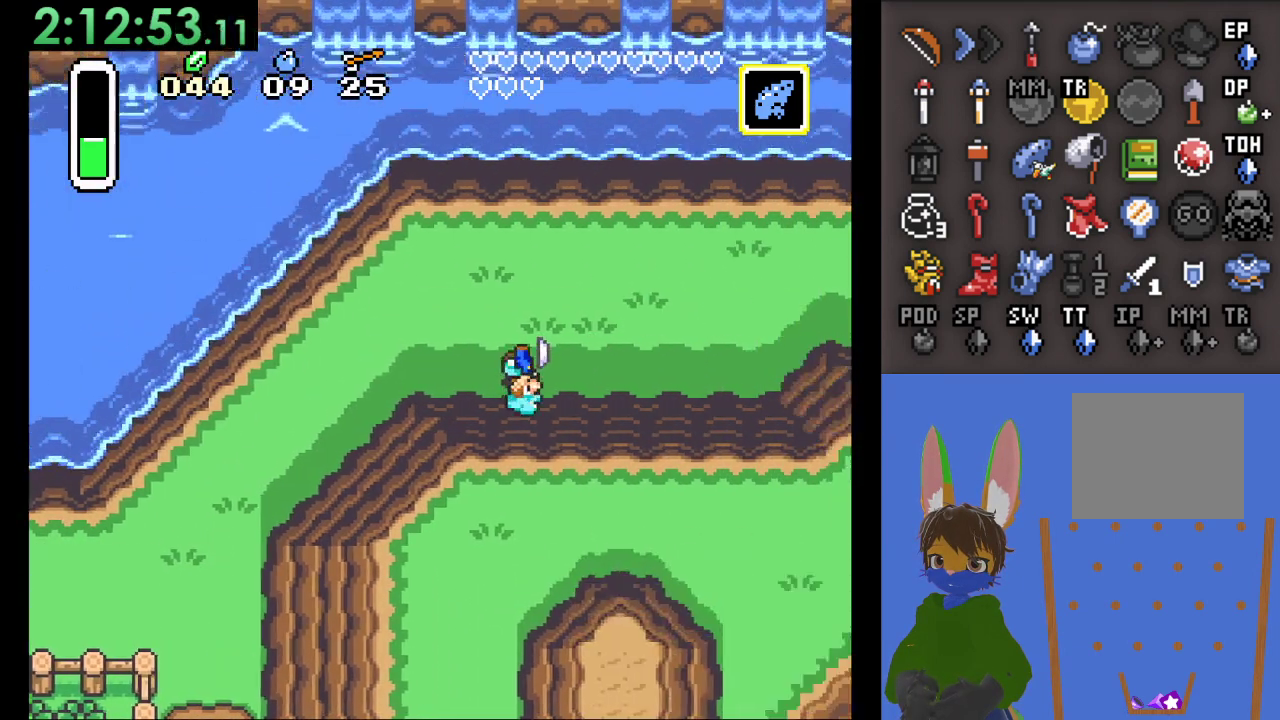
{"dt_ms": 500, "buttons": [], "left_stick": "right", "right_stick": "center", "events": [[33, "left_stick", "right"]]}
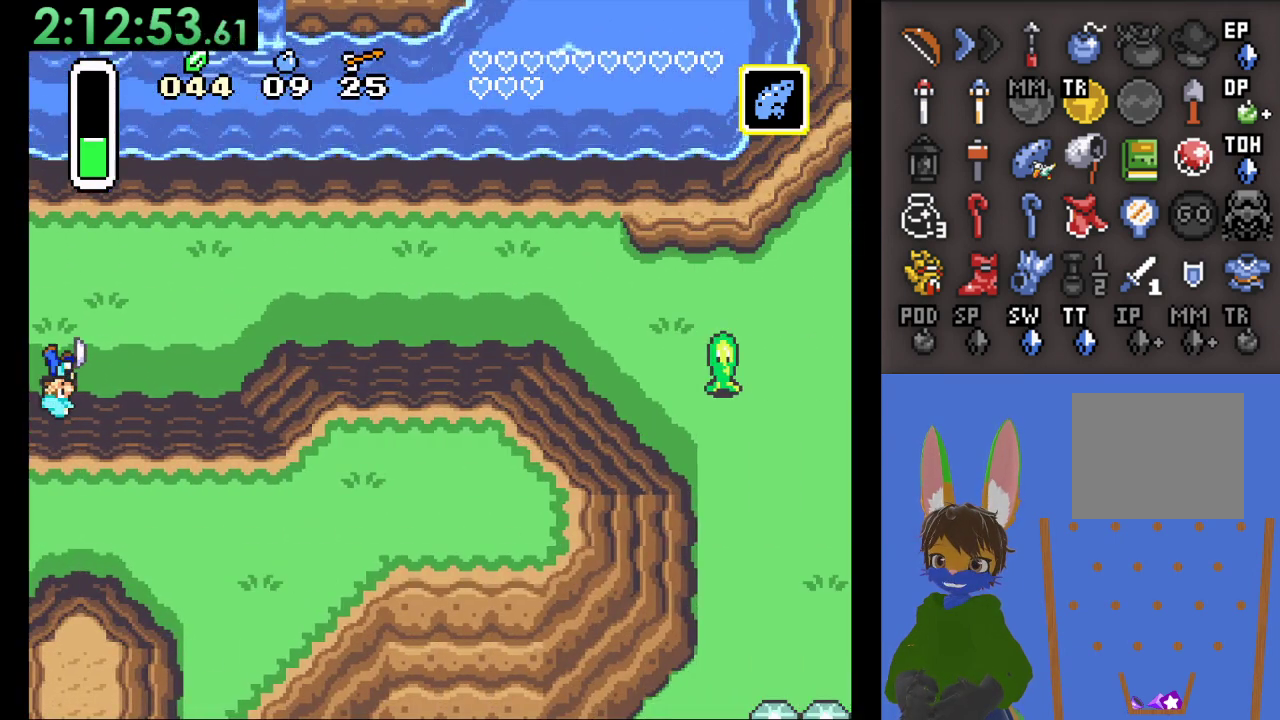
{"dt_ms": 500, "buttons": ["CIRCLE"], "left_stick": "right", "right_stick": "center", "events": [[200, "CIRCLE", "down"]]}
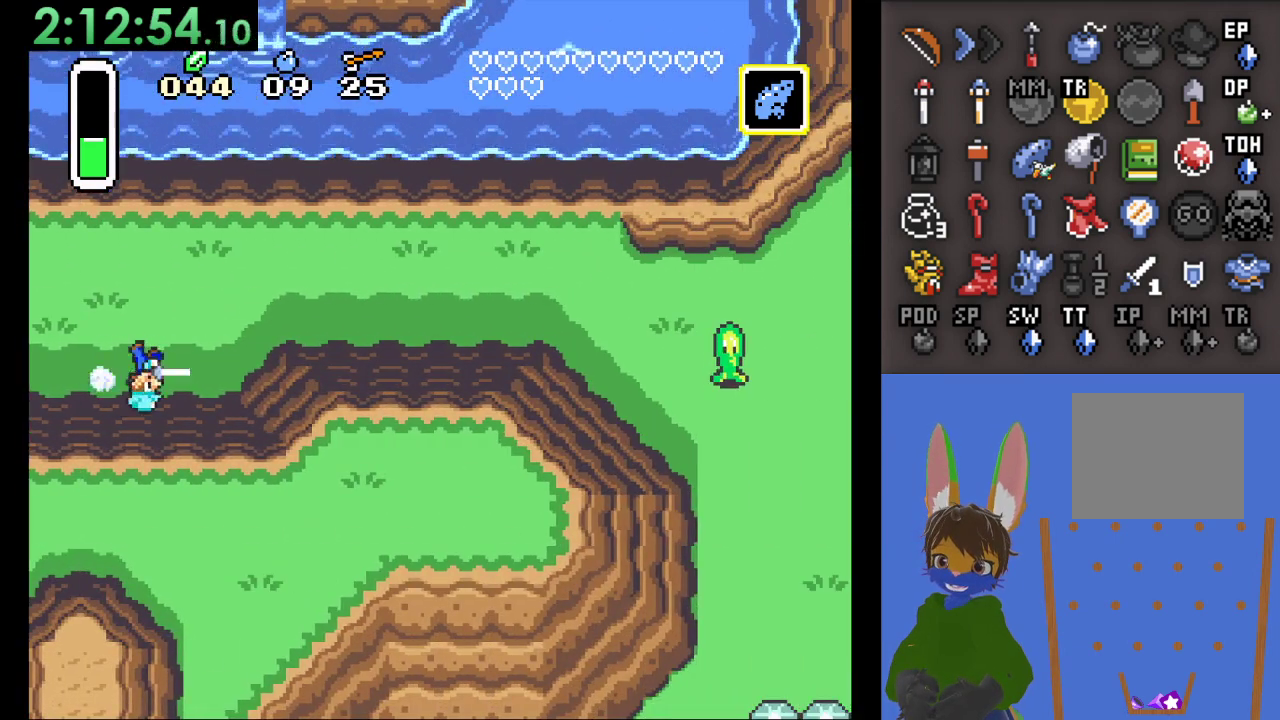
{"dt_ms": 500, "buttons": ["CIRCLE"], "left_stick": "right", "right_stick": "center", "events": []}
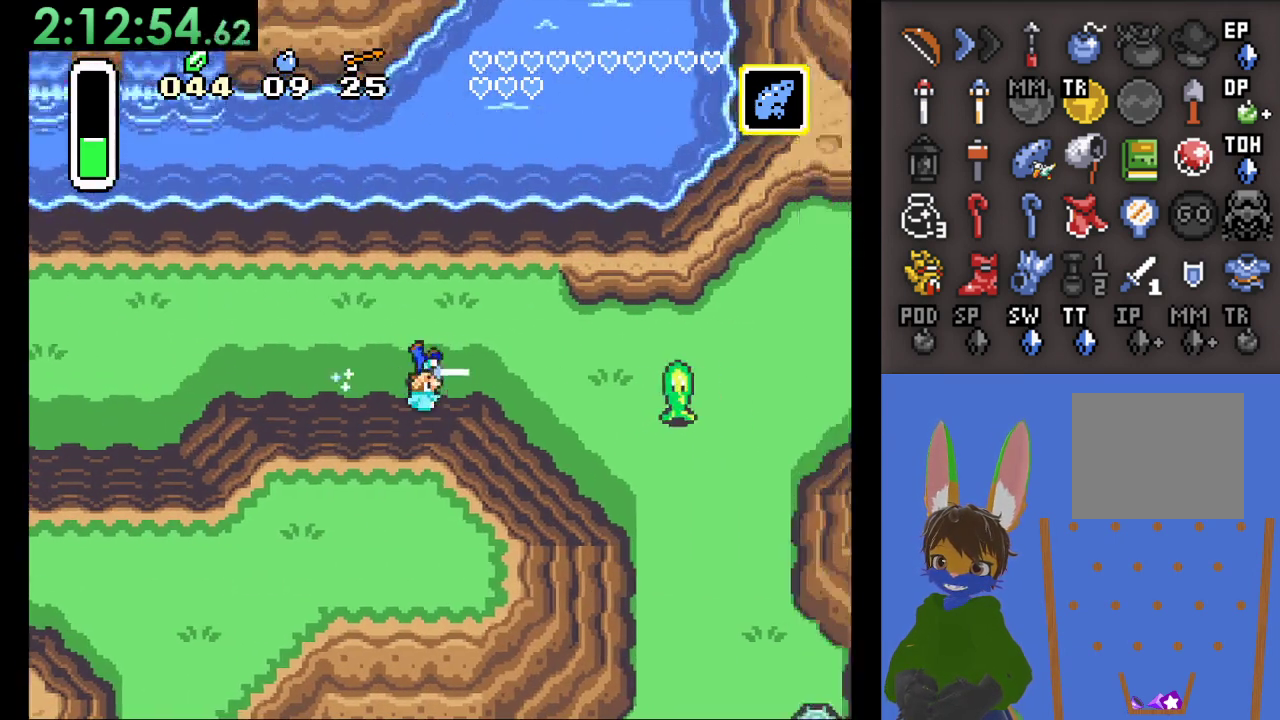
{"dt_ms": 500, "buttons": [], "left_stick": "down-right", "right_stick": "center", "events": [[67, "CIRCLE", "up"], [200, "left_stick", "down"], [300, "left_stick", "down-right"]]}
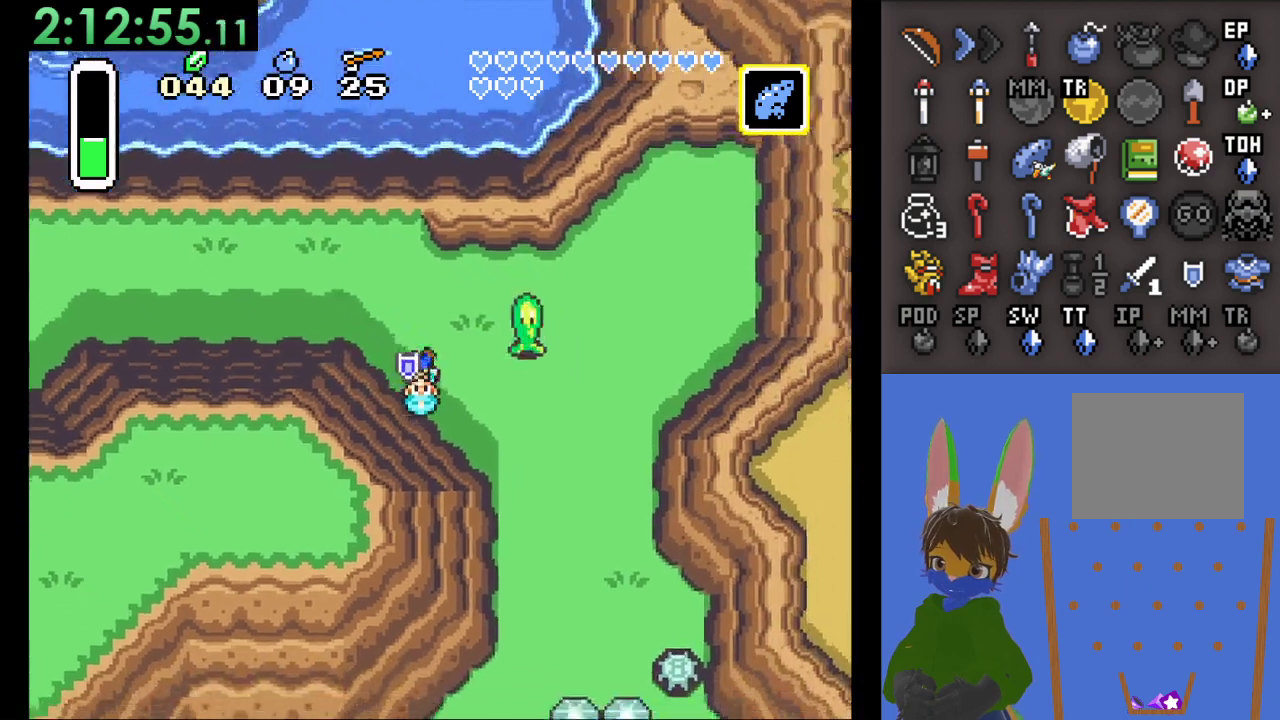
{"dt_ms": 500, "buttons": [], "left_stick": "down-right", "right_stick": "center", "events": []}
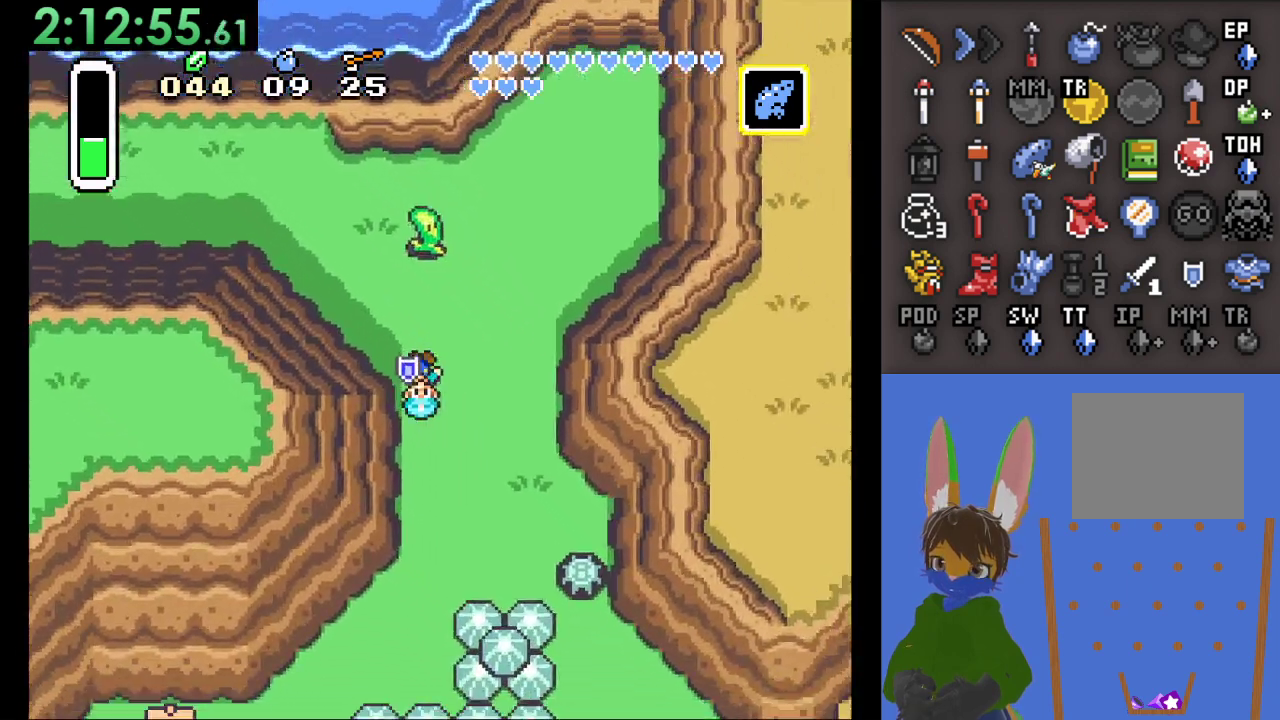
{"dt_ms": 500, "buttons": [], "left_stick": "down-right", "right_stick": "center", "events": []}
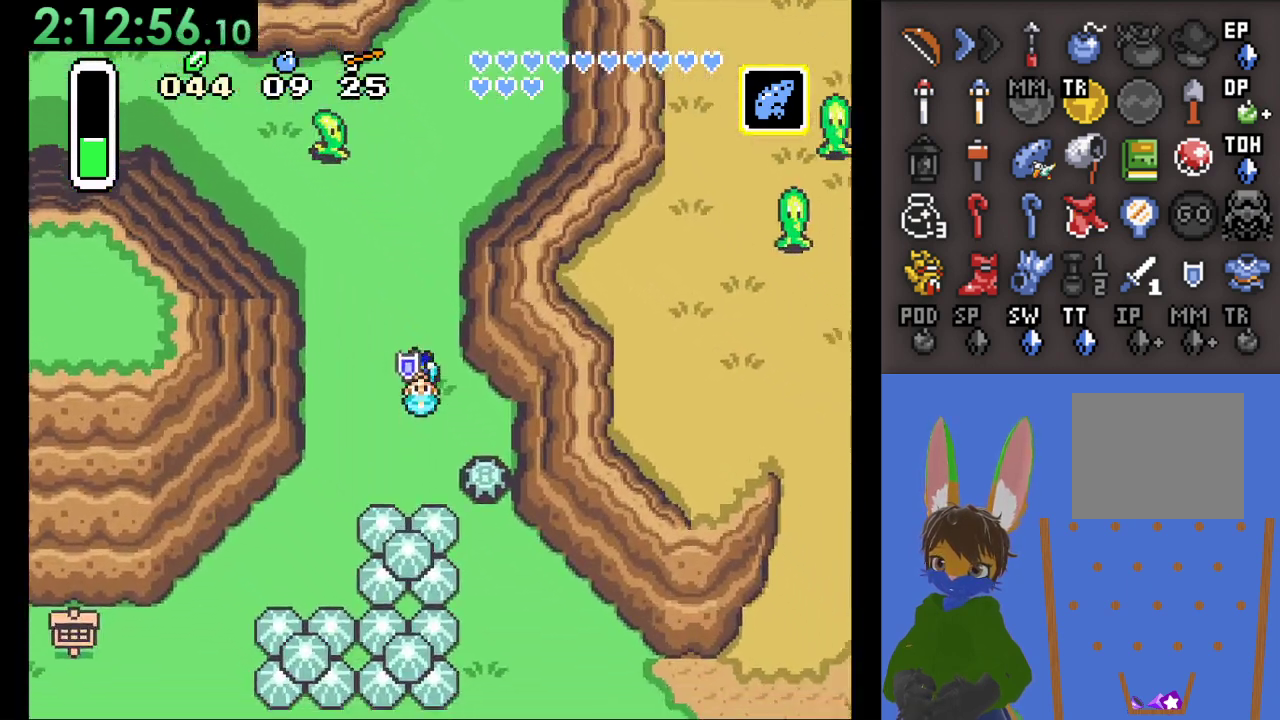
{"dt_ms": 500, "buttons": ["CIRCLE"], "left_stick": "down-right", "right_stick": "center", "events": [[467, "CIRCLE", "down"]]}
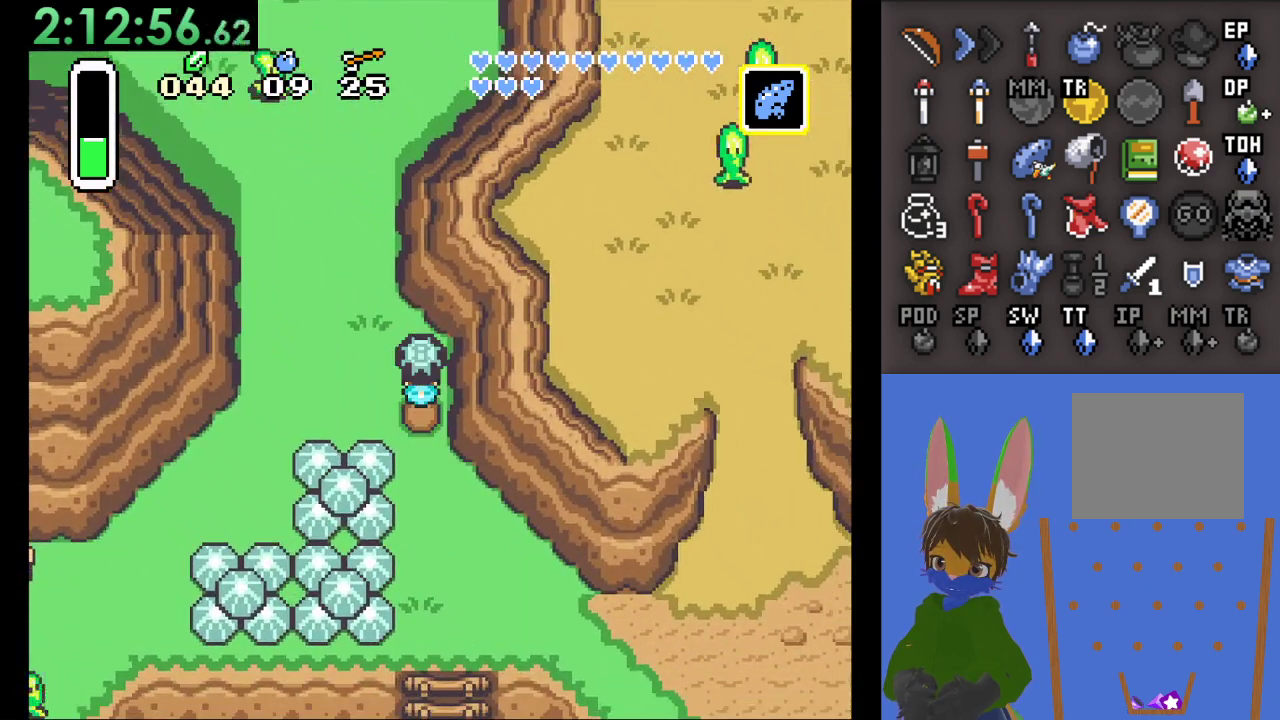
{"dt_ms": 1000, "buttons": ["CIRCLE"], "left_stick": "right", "right_stick": "center", "events": [[67, "left_stick", "down"], [200, "CIRCLE", "up"], [367, "CIRCLE", "down"], [533, "CIRCLE", "up"], [833, "CIRCLE", "down"], [833, "left_stick", "right"]]}
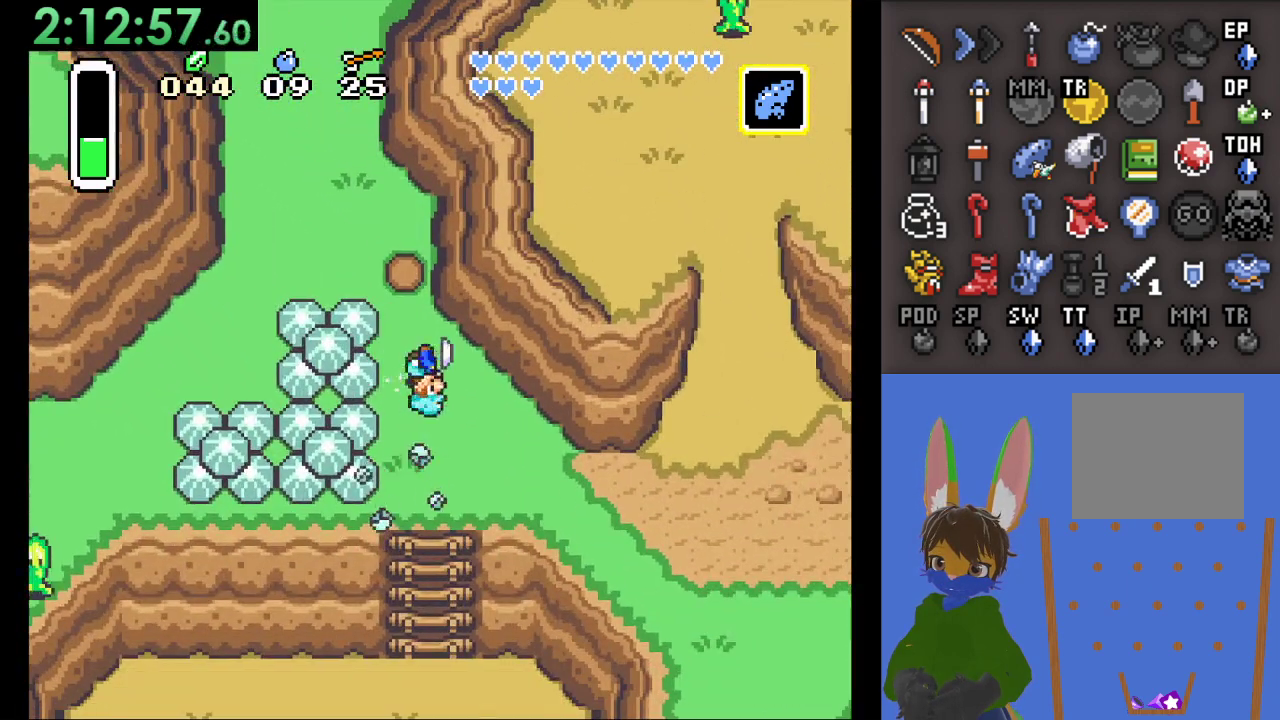
{"dt_ms": 500, "buttons": ["CIRCLE"], "left_stick": "right", "right_stick": "center", "events": []}
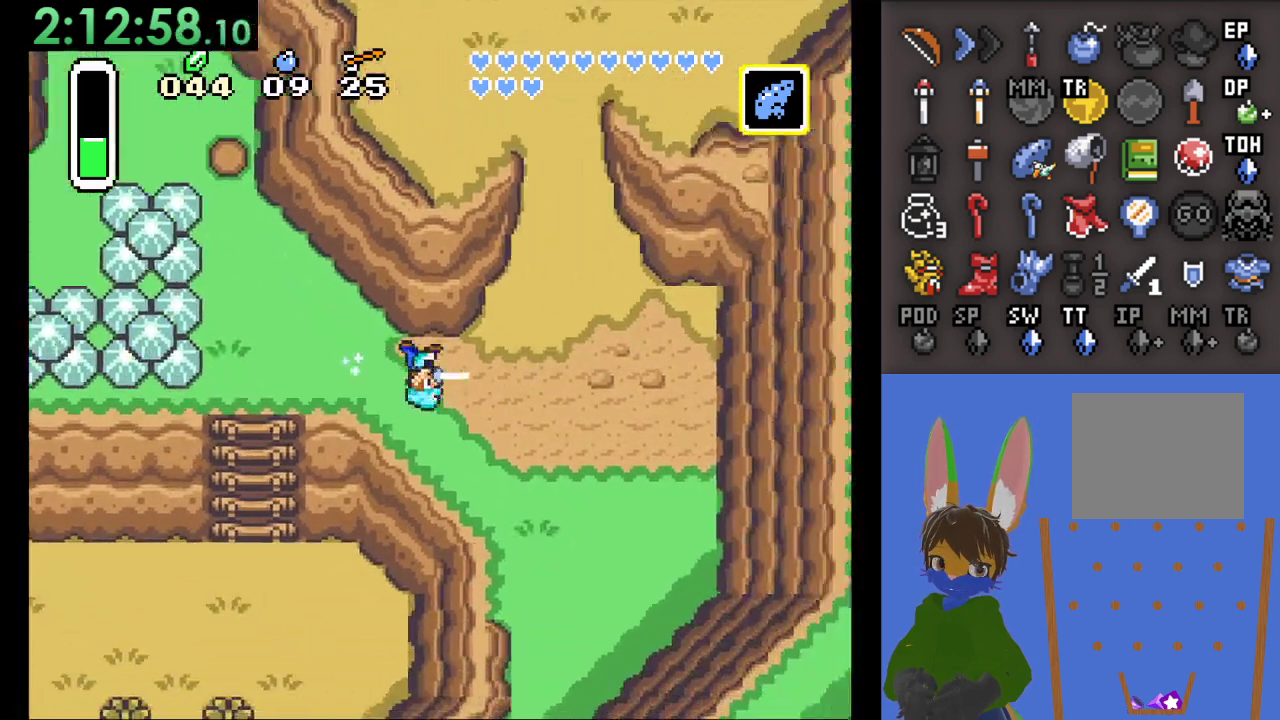
{"dt_ms": 500, "buttons": [], "left_stick": "up", "right_stick": "center", "events": [[167, "CIRCLE", "up"], [200, "left_stick", "up"]]}
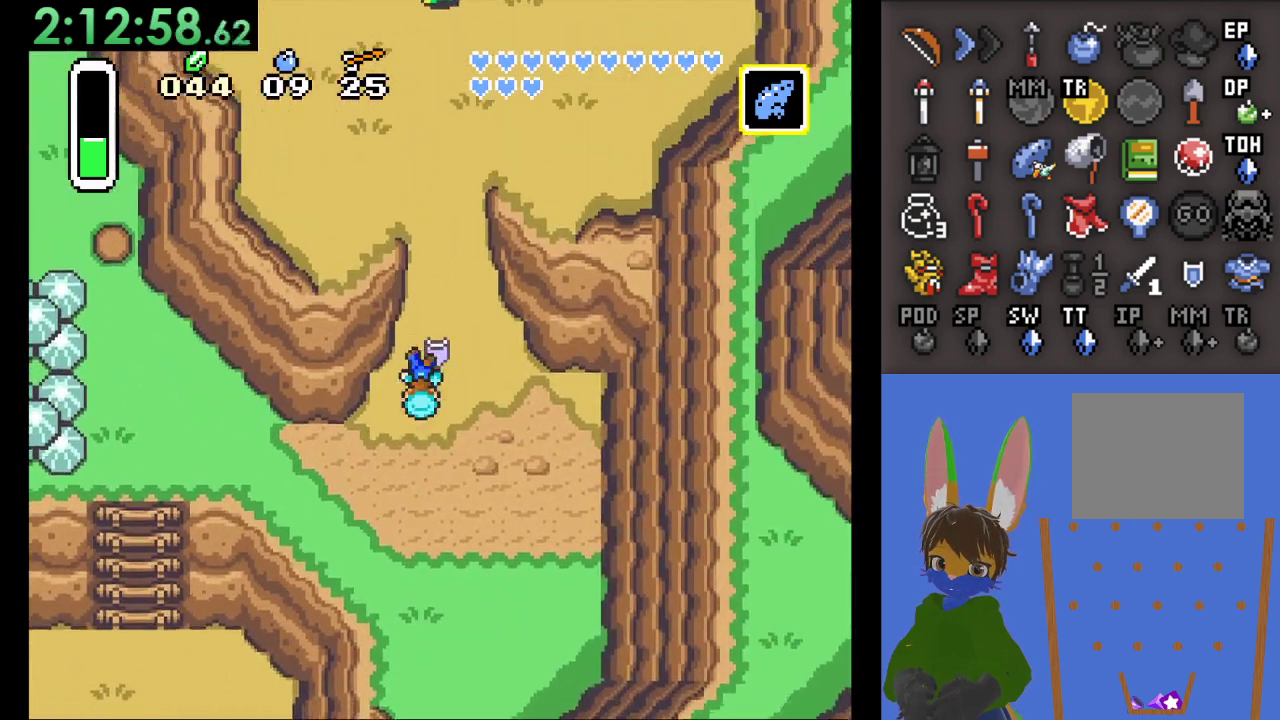
{"dt_ms": 500, "buttons": [], "left_stick": "up", "right_stick": "center", "events": []}
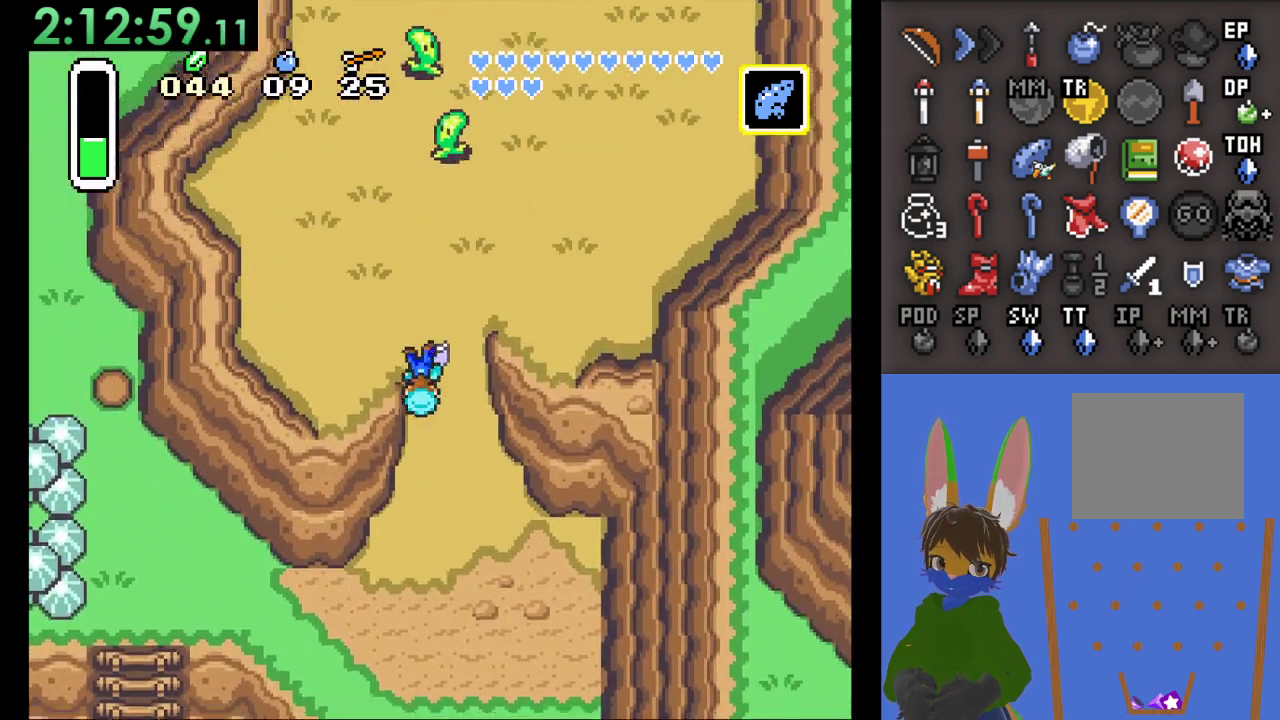
{"dt_ms": 500, "buttons": [], "left_stick": "right", "right_stick": "center", "events": [[333, "left_stick", "up-right"], [433, "left_stick", "right"]]}
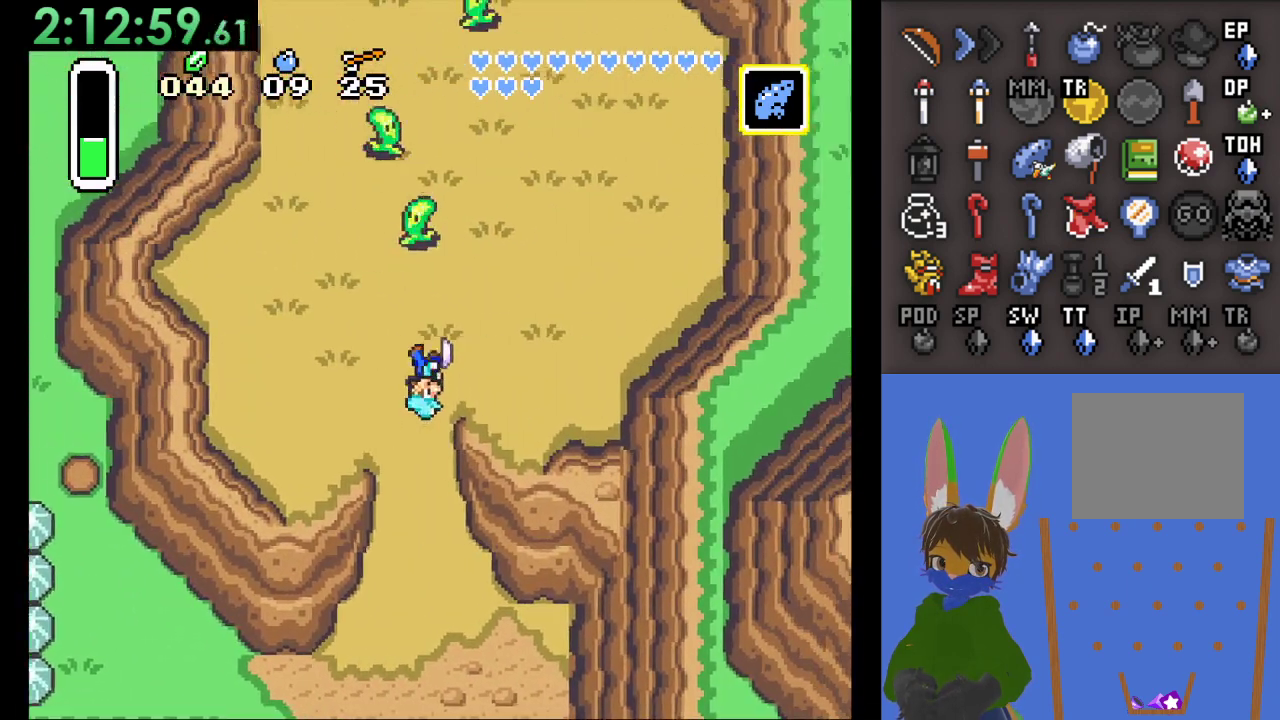
{"dt_ms": 500, "buttons": [], "left_stick": "right", "right_stick": "center", "events": []}
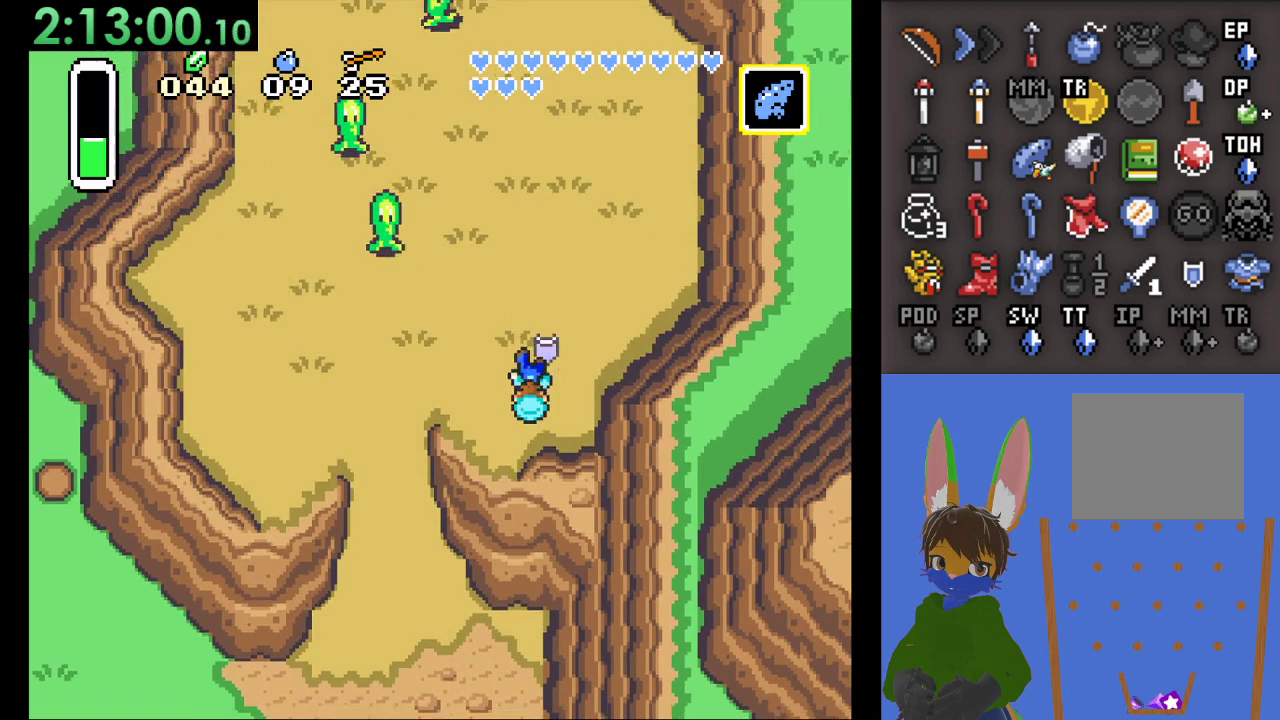
{"dt_ms": 500, "buttons": ["CIRCLE"], "left_stick": "up", "right_stick": "center", "events": [[67, "CIRCLE", "down"], [67, "left_stick", "up"]]}
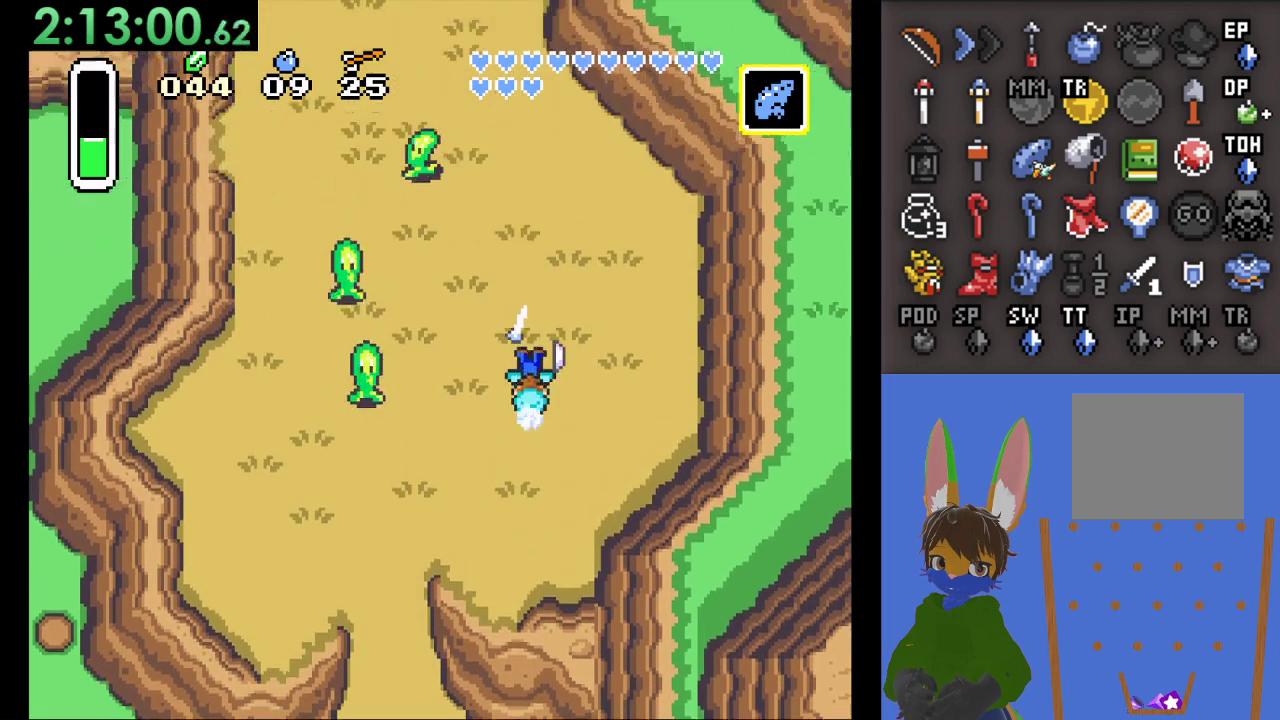
{"dt_ms": 500, "buttons": ["CIRCLE"], "left_stick": "up", "right_stick": "center", "events": []}
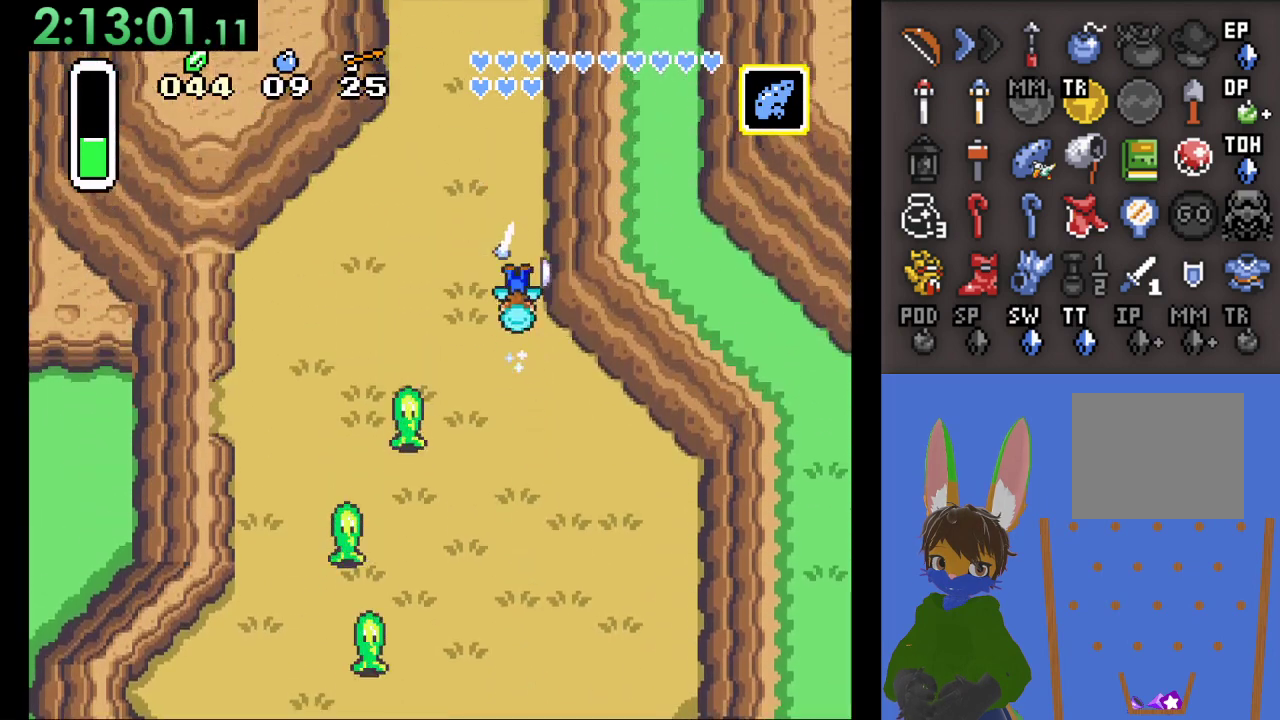
{"dt_ms": 500, "buttons": [], "left_stick": "up-left", "right_stick": "center", "events": [[433, "left_stick", "up-left"], [467, "CIRCLE", "up"]]}
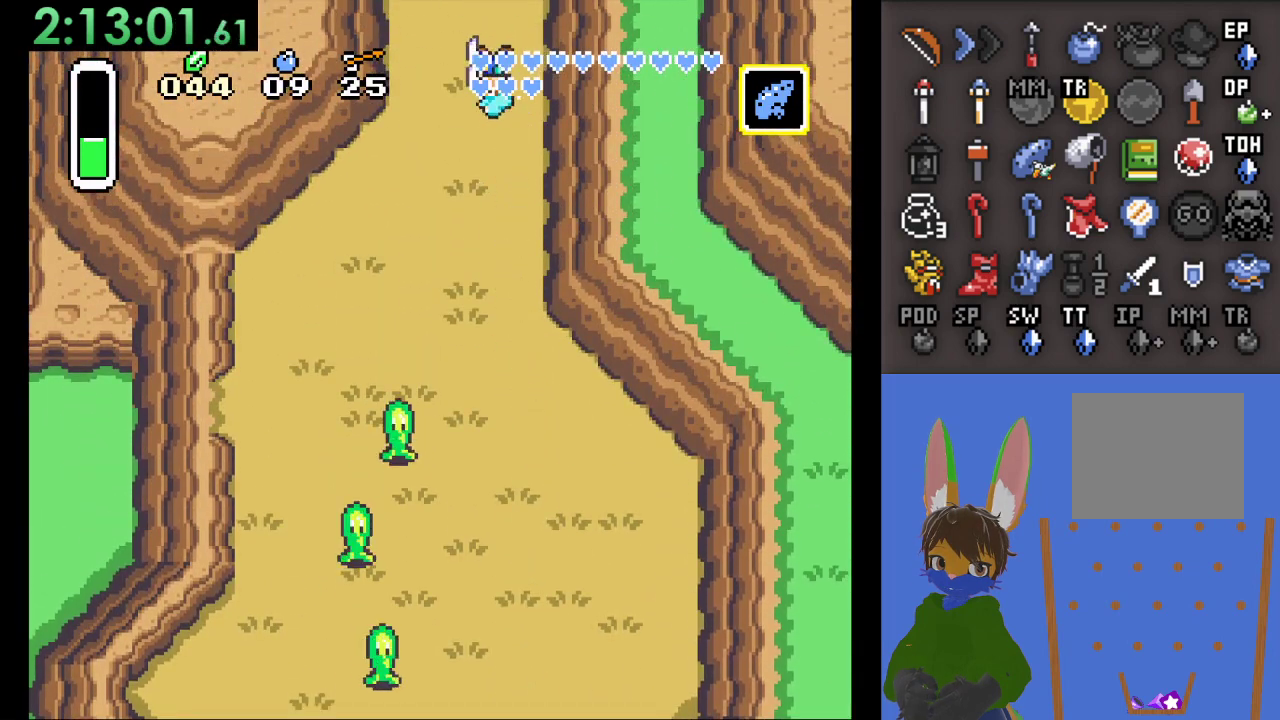
{"dt_ms": 500, "buttons": [], "left_stick": "center", "right_stick": "center", "events": [[100, "left_stick", "up"], [500, "left_stick", "center"]]}
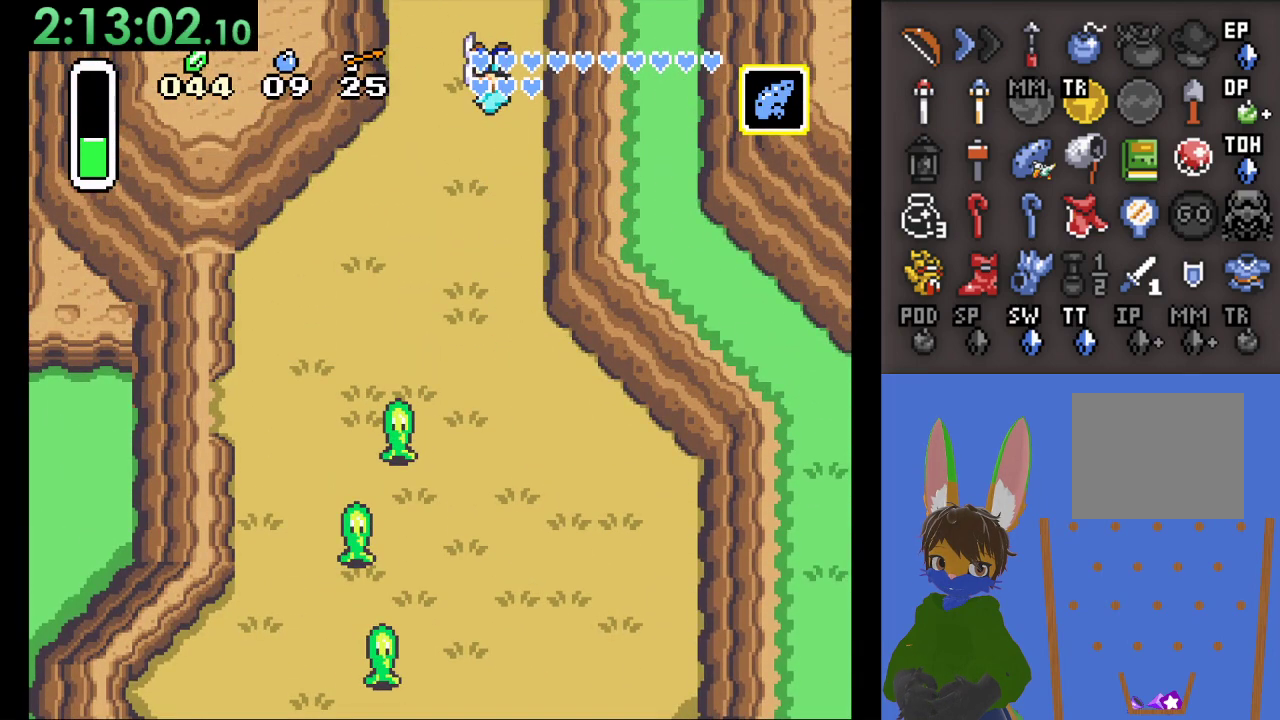
{"dt_ms": 500, "buttons": [], "left_stick": "up", "right_stick": "center", "events": [[367, "left_stick", "up"]]}